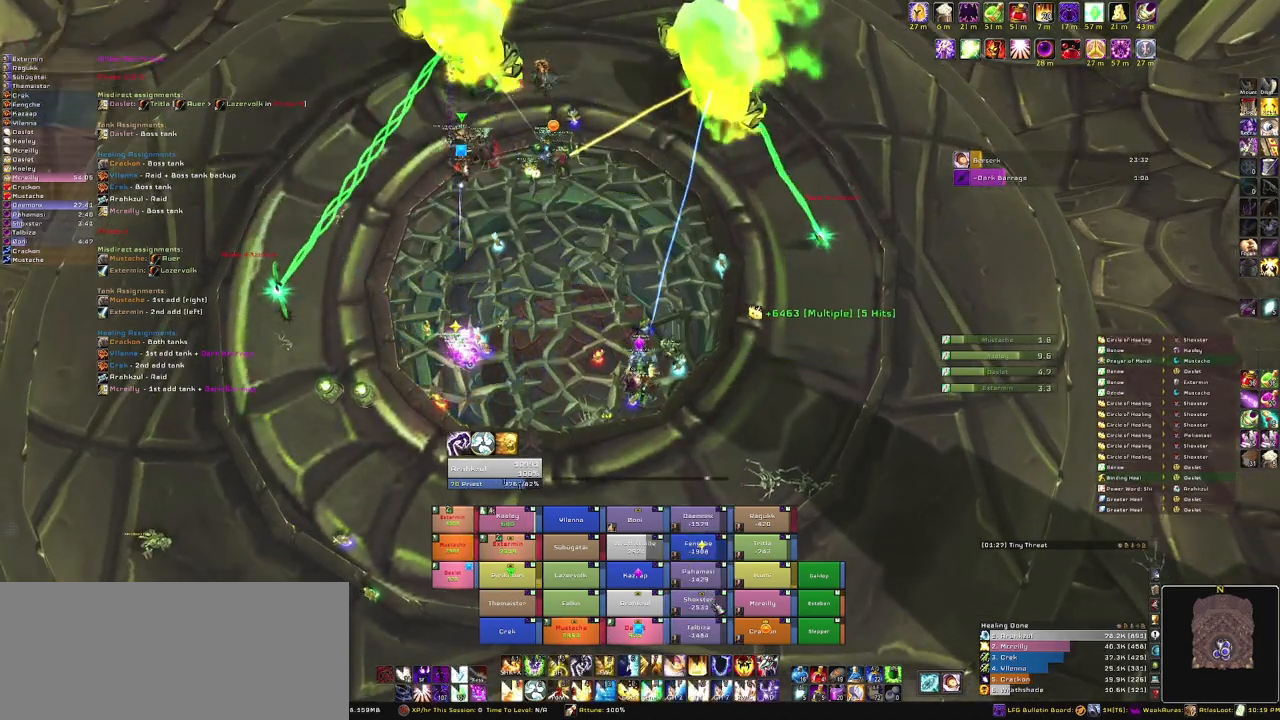
Gameplay with keyboard and mouse; each line is a JSON object with the keys and mouse buttons held at the frame after it. "events" lists presses ("down") and releases ("up") of "1", "2", "3", "4", "5", "a", "alt", "b", "c", "ctrl", "d", "e", "f", "g", "q", "r", "s", "shift", "space", "t", "tab", "tilde", "v", "w", "x", "z", "mouse_left", "mouse_wheel", "mouse_right", "mouse_mb4" and "mouse_mb5" between this image and that frame as [ms after this image, input, new state], when the widget could be followed in between. "mouse_left", "mouse_wheel", "mouse_right", "mouse_mb4", "mouse_mb5" = the "left", "wheel", "right", "mb4", "mb5" buttons of the "mouse" list. No other keys are recorded. "wheel" means that the mouse wheel is clicked or scrolled. Mouse movement is not recorded.
{"keys": [], "mouse": [], "events": [[100, "e", "down"], [300, "e", "up"]]}
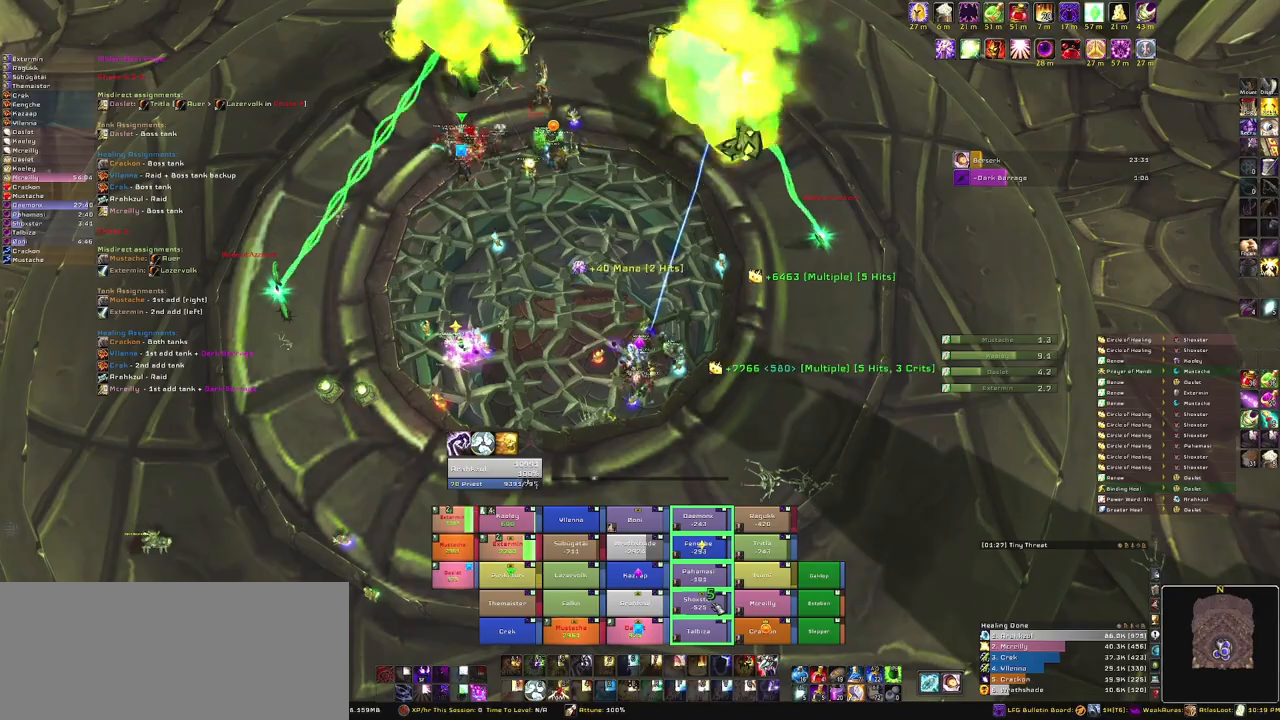
{"keys": [], "mouse": [], "events": []}
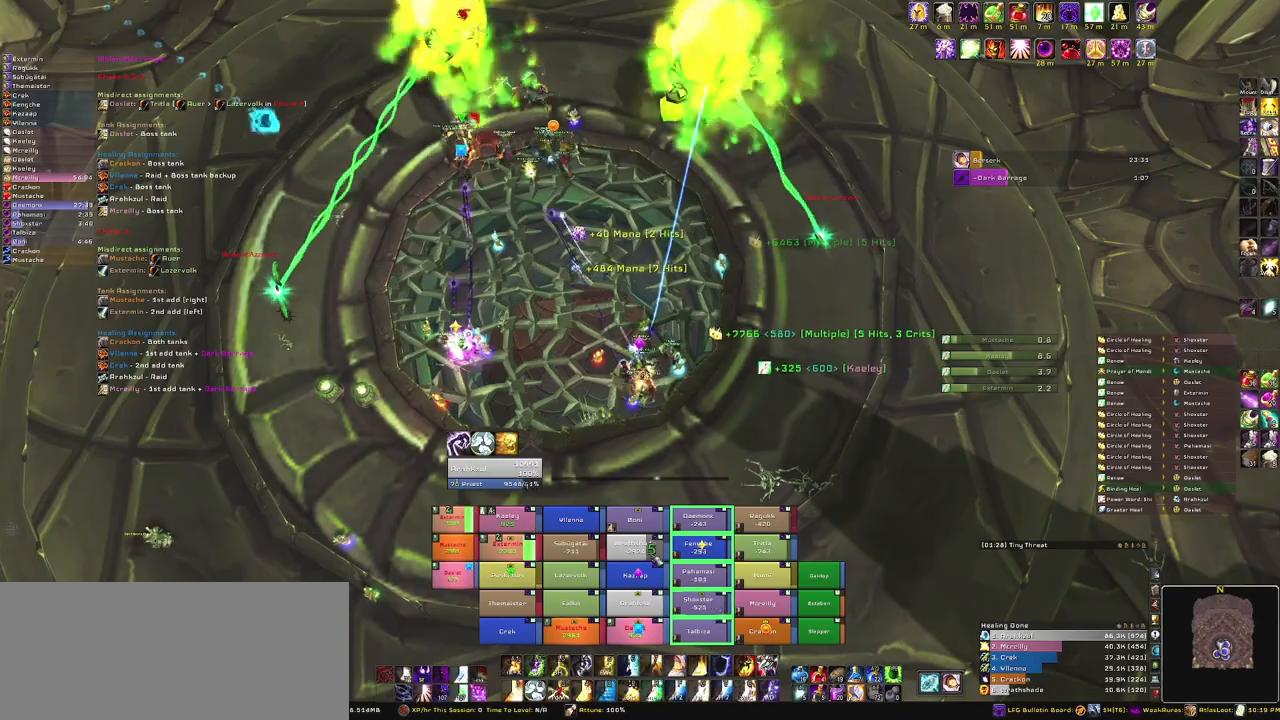
{"keys": ["r"], "mouse": [], "events": [[467, "r", "down"]]}
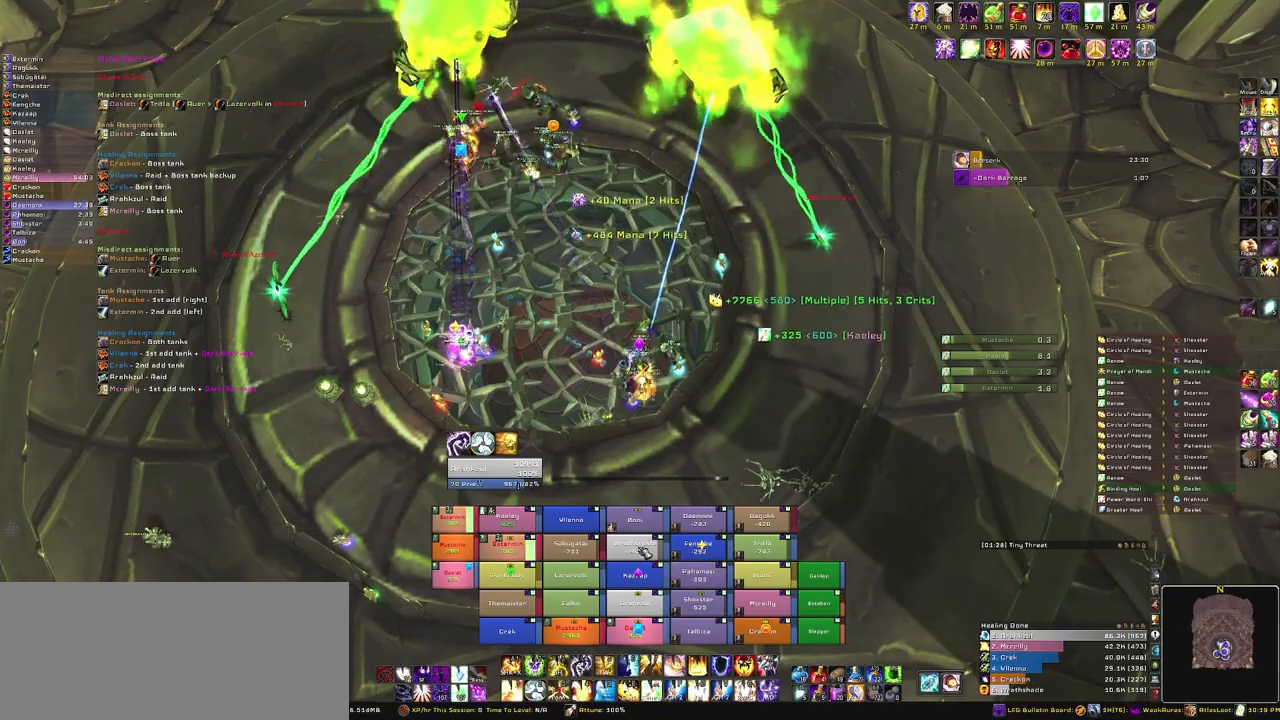
{"keys": [], "mouse": [], "events": [[167, "r", "up"]]}
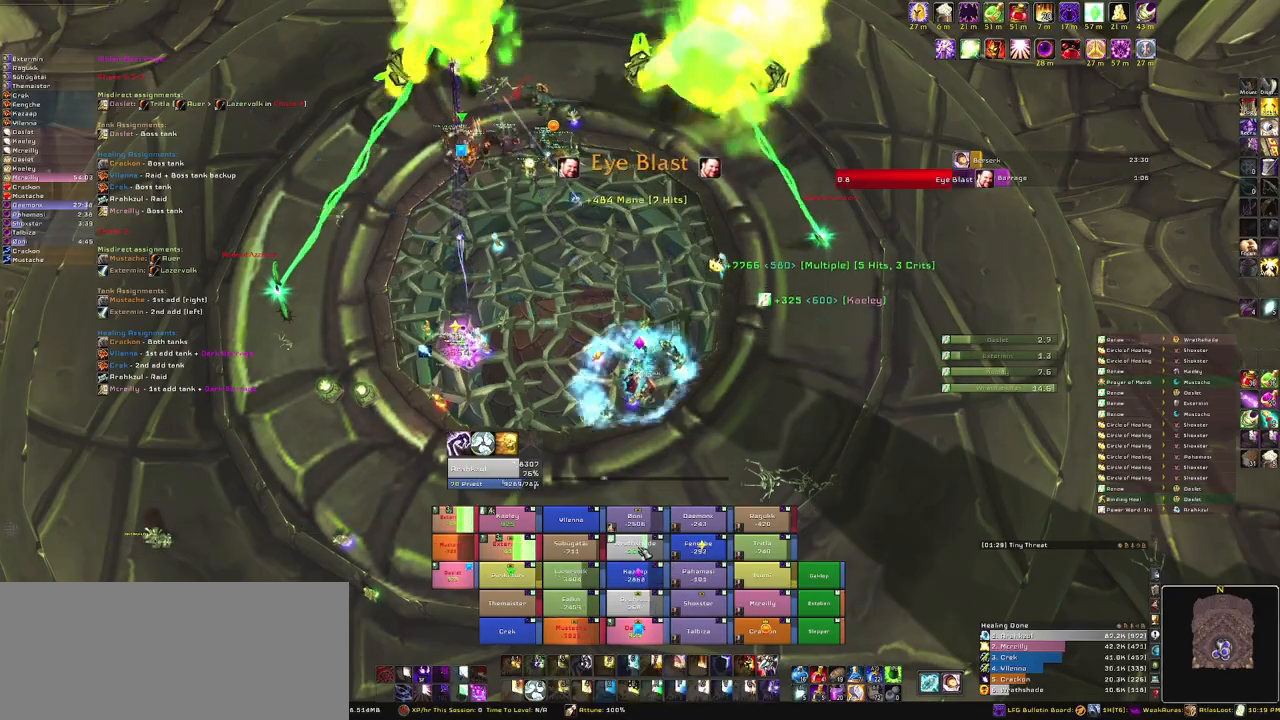
{"keys": [], "mouse": [], "events": []}
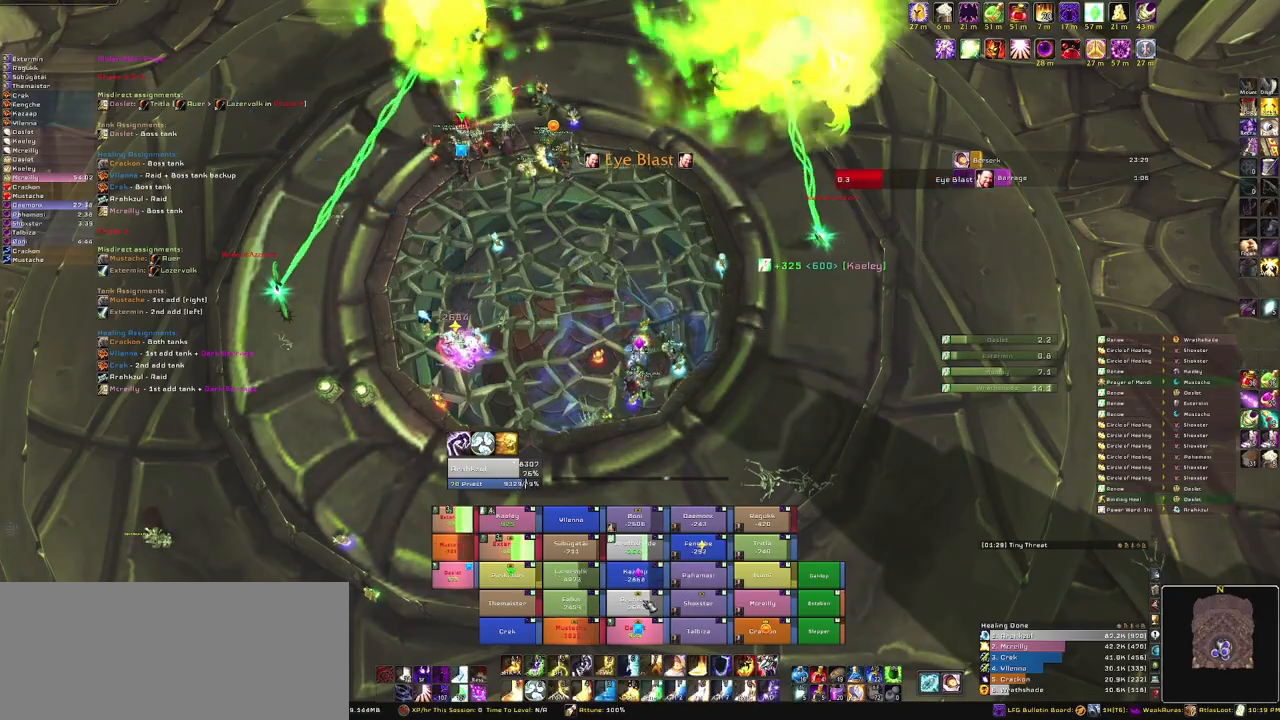
{"keys": [], "mouse": [], "events": [[367, "e", "down"], [501, "e", "up"]]}
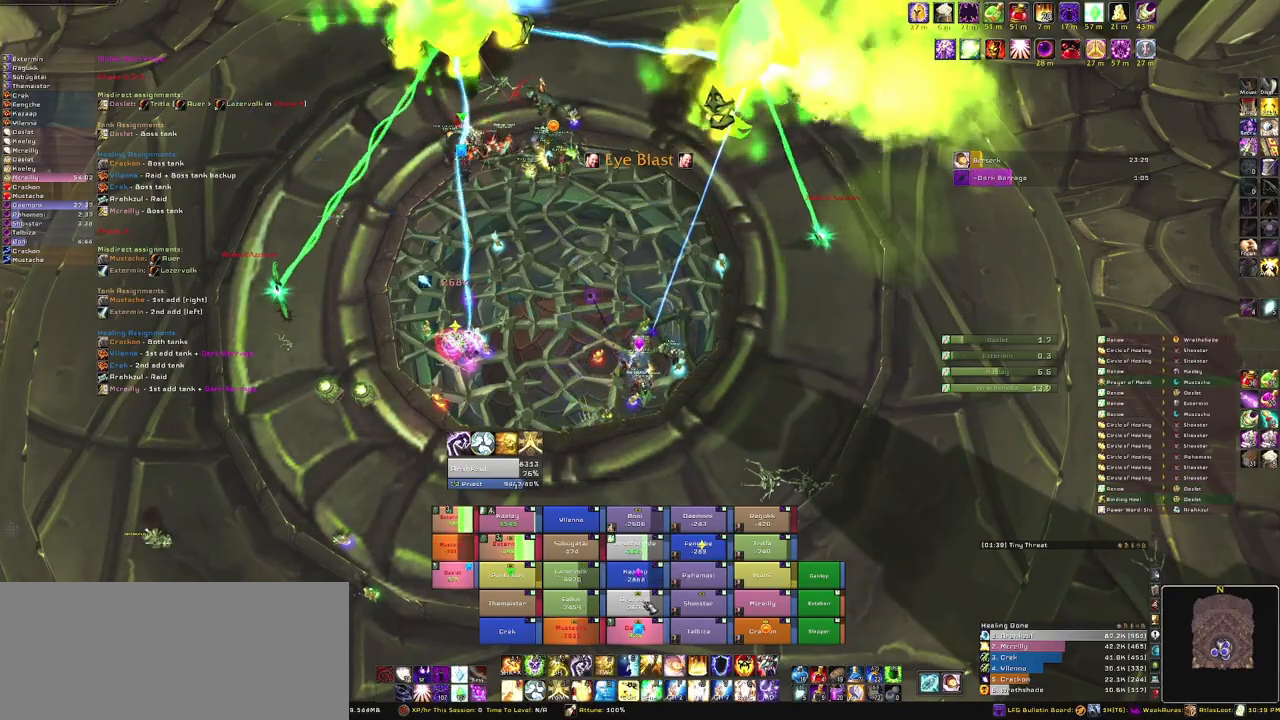
{"keys": [], "mouse": [], "events": []}
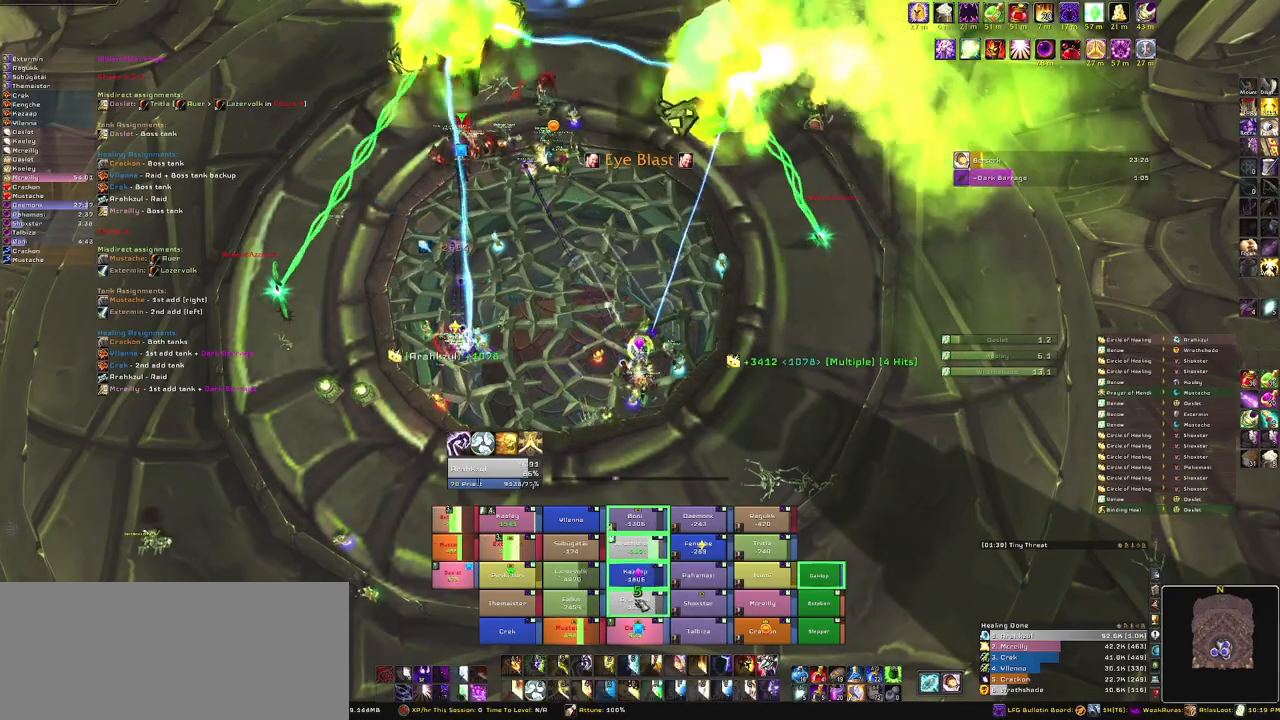
{"keys": [], "mouse": [], "events": []}
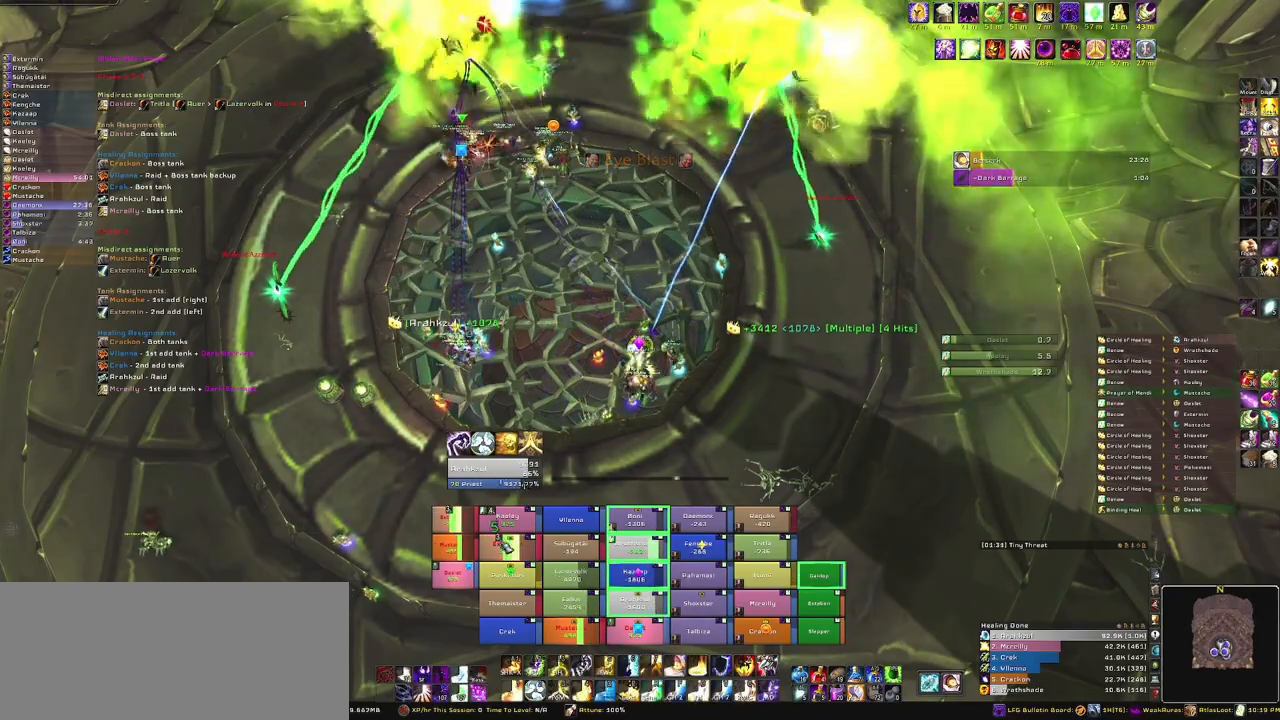
{"keys": ["e"], "mouse": [], "events": [[500, "e", "down"]]}
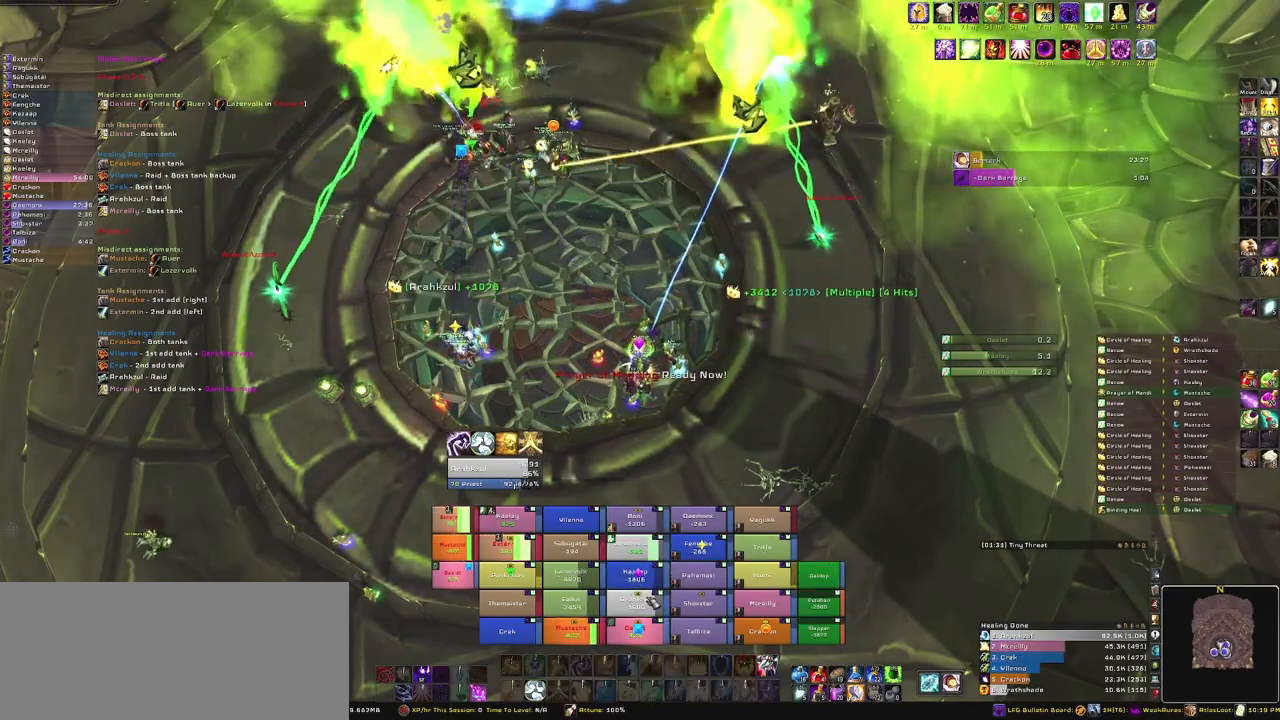
{"keys": [], "mouse": [], "events": [[100, "e", "up"]]}
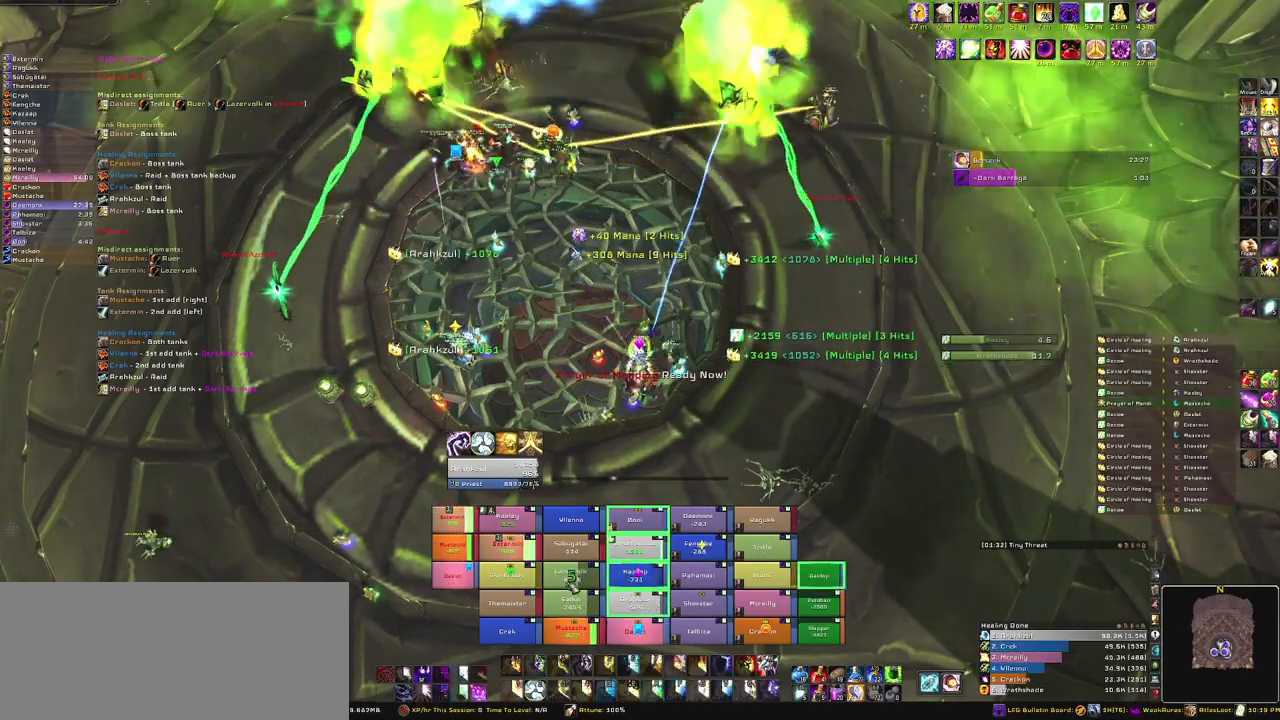
{"keys": [], "mouse": [], "events": []}
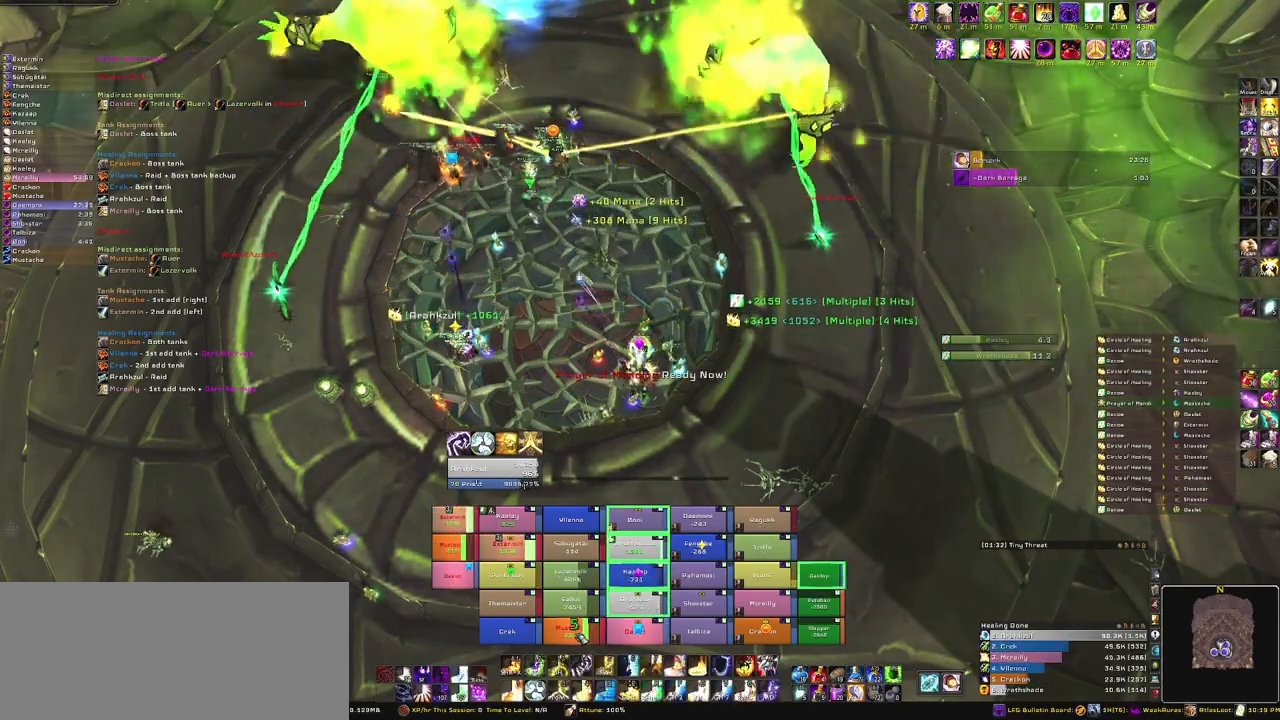
{"keys": ["g"], "mouse": [], "events": [[367, "g", "down"]]}
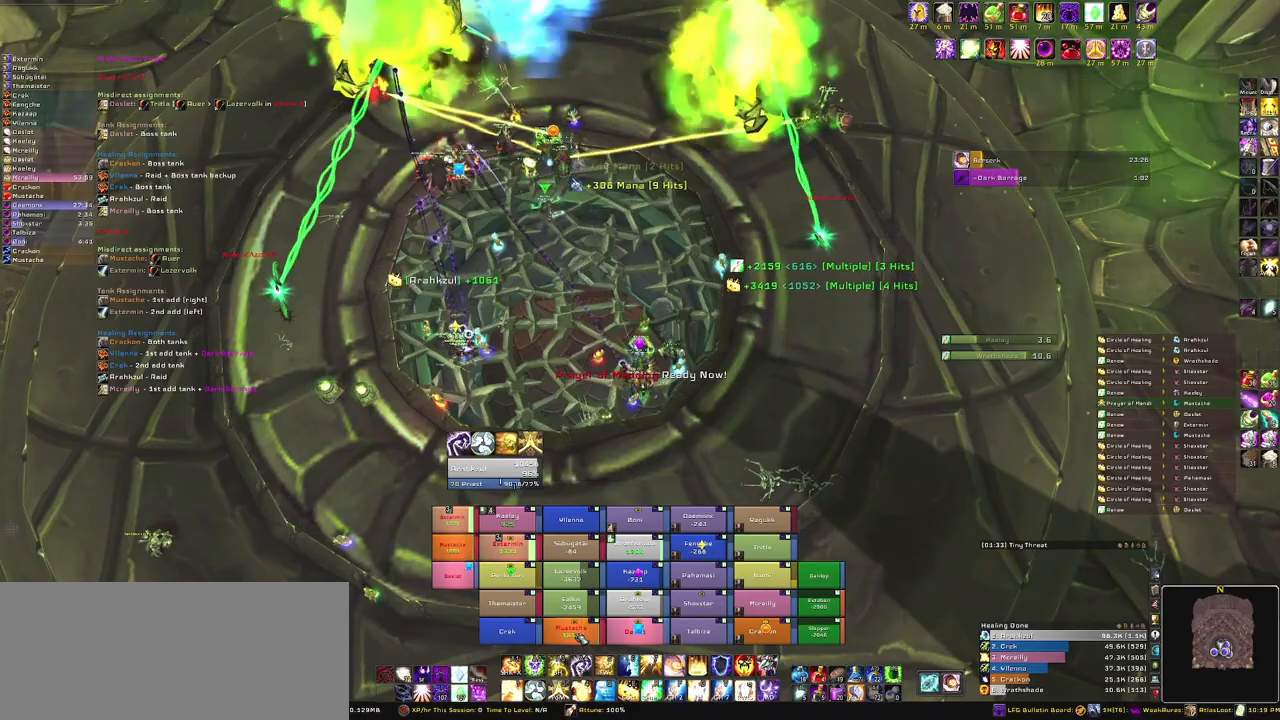
{"keys": [], "mouse": [], "events": [[33, "g", "up"]]}
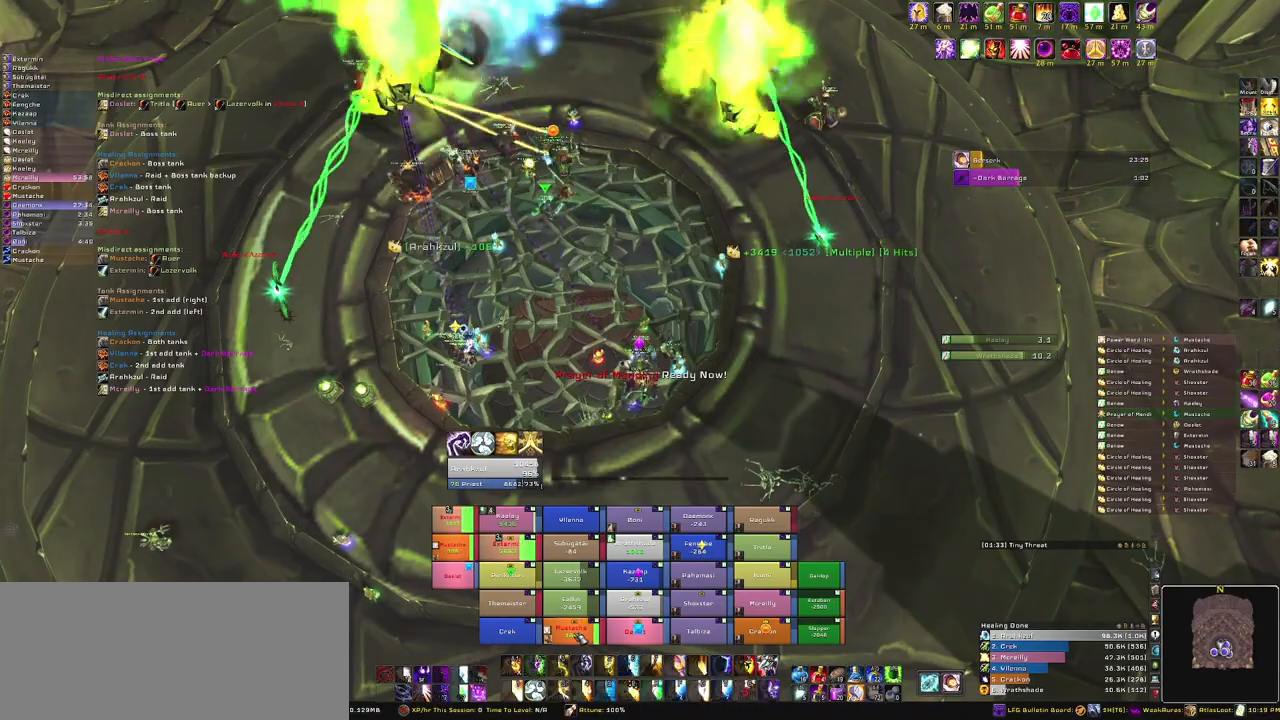
{"keys": [], "mouse": [], "events": []}
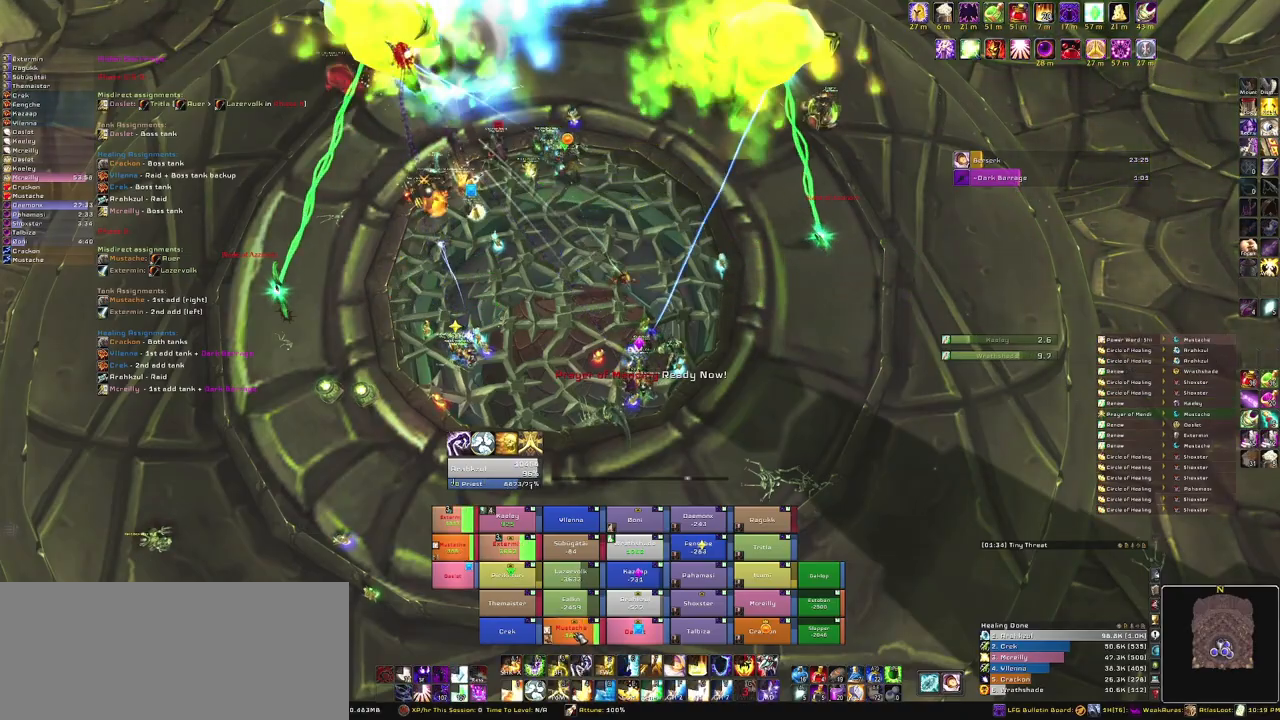
{"keys": [], "mouse": [], "events": [[333, "3", "down"], [467, "3", "up"]]}
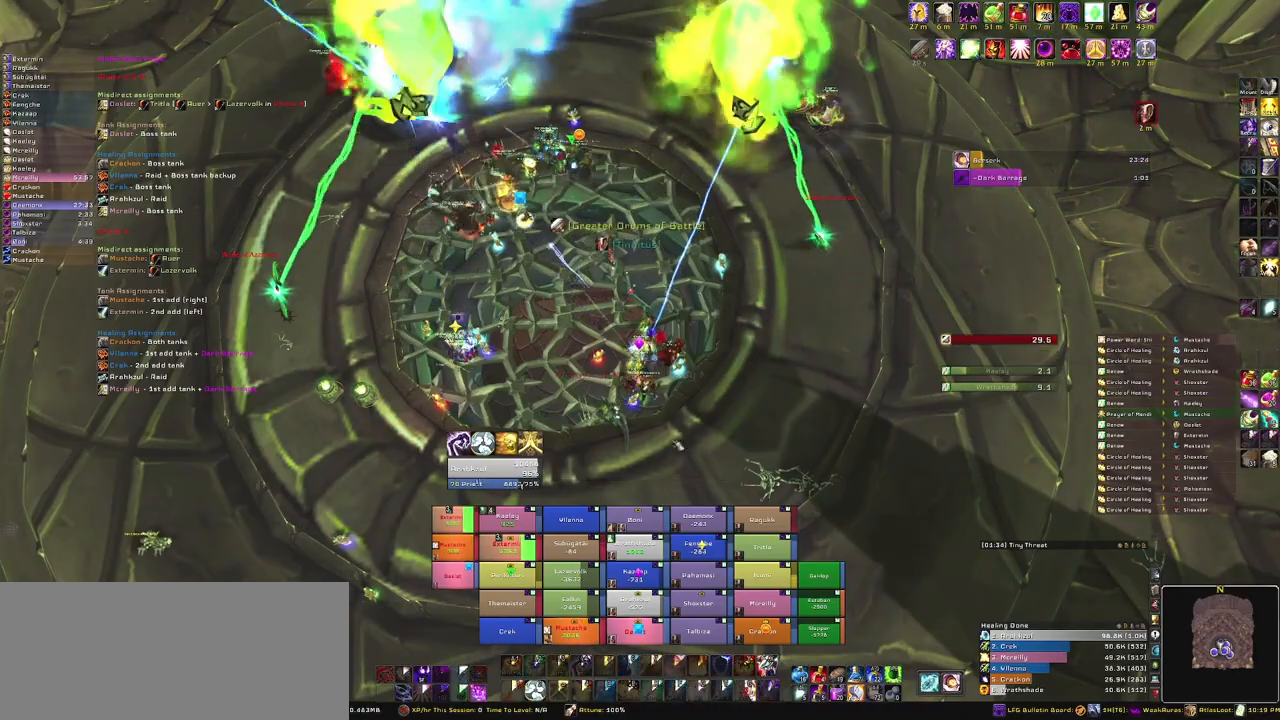
{"keys": [], "mouse": [], "events": [[167, "mouse_right", "down"], [401, "mouse_right", "up"]]}
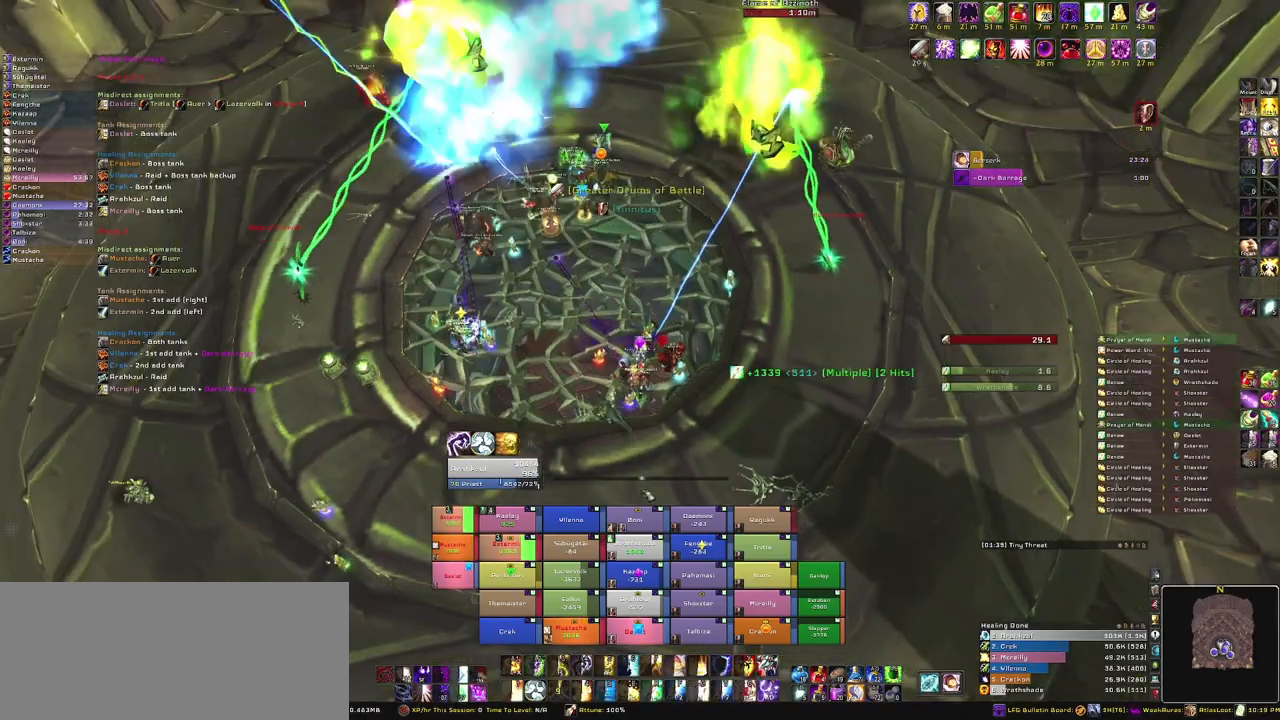
{"keys": [], "mouse": [], "events": []}
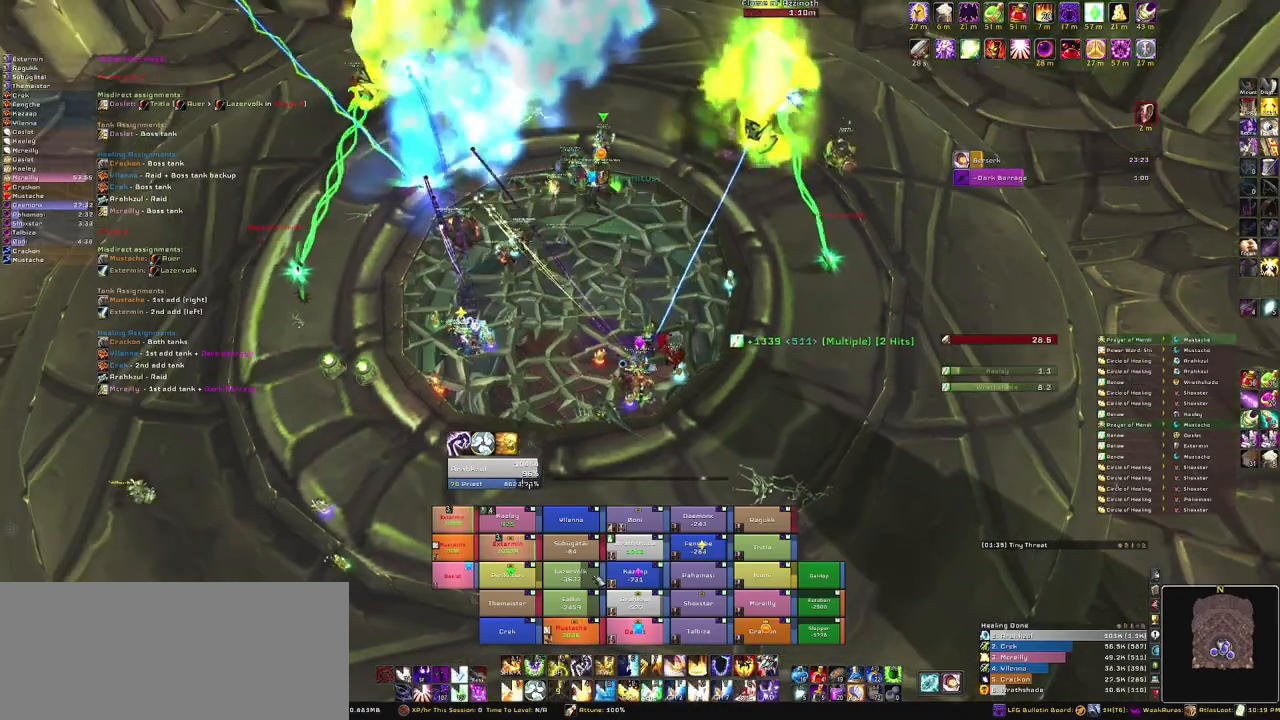
{"keys": [], "mouse": [], "events": [[100, "alt", "down"], [234, "q", "down"], [401, "alt", "up"], [401, "q", "up"]]}
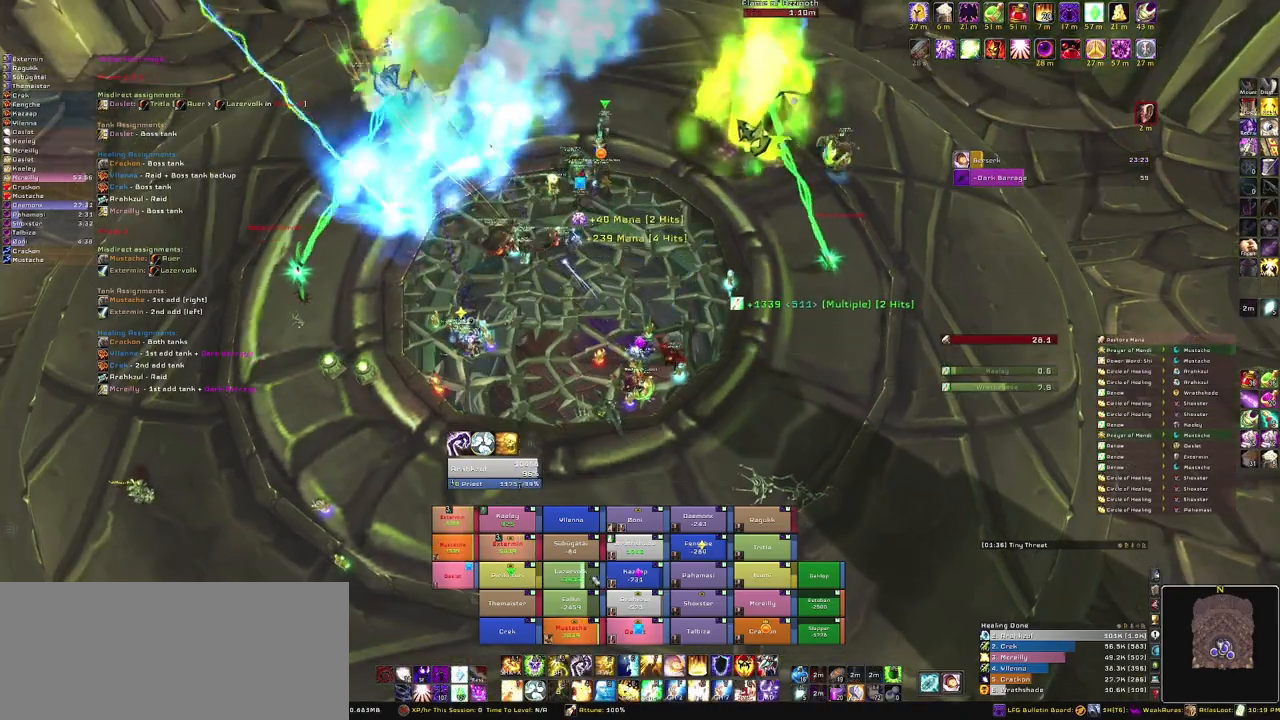
{"keys": [], "mouse": [], "events": [[133, "e", "down"], [267, "e", "up"]]}
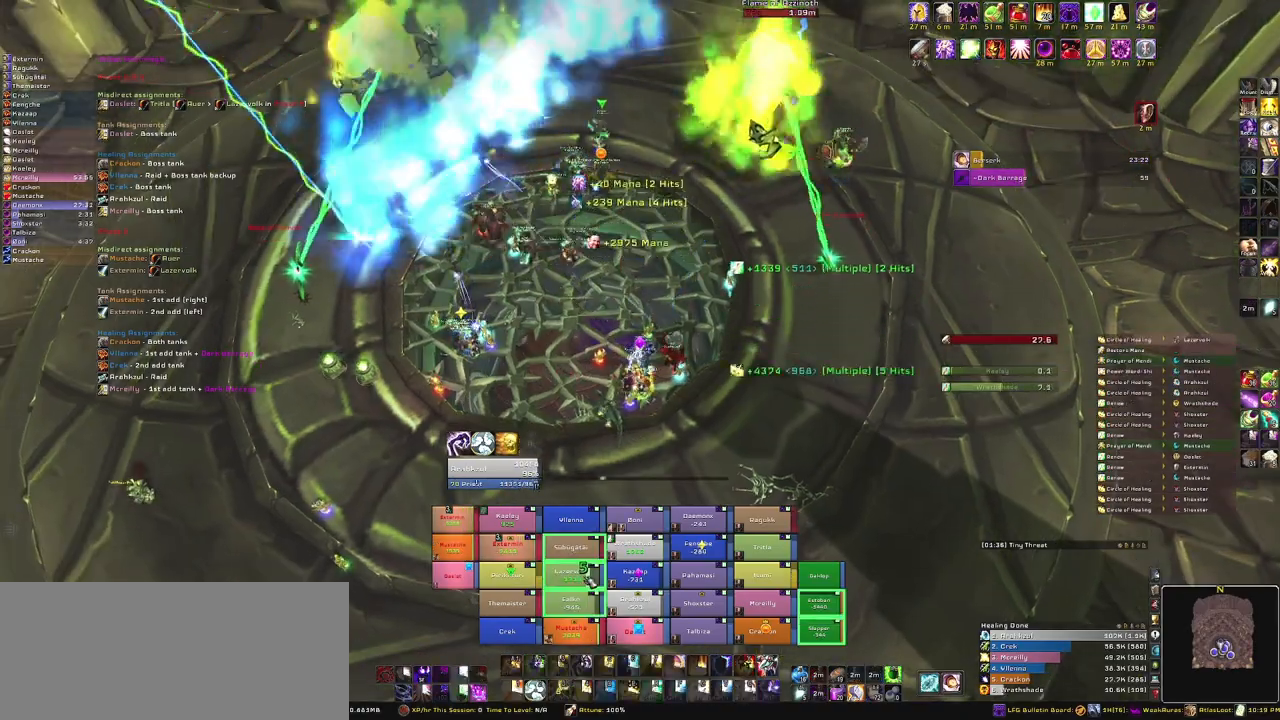
{"keys": [], "mouse": [], "events": []}
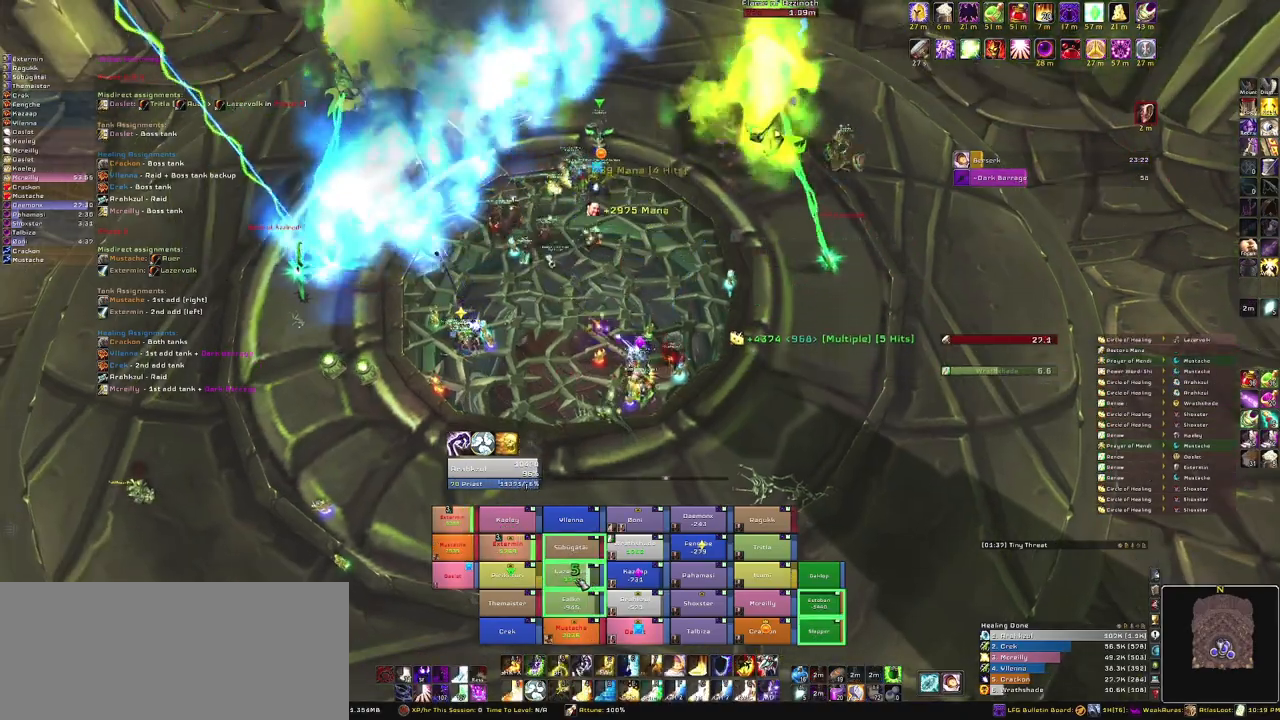
{"keys": [], "mouse": [], "events": [[367, "e", "down"], [500, "e", "up"]]}
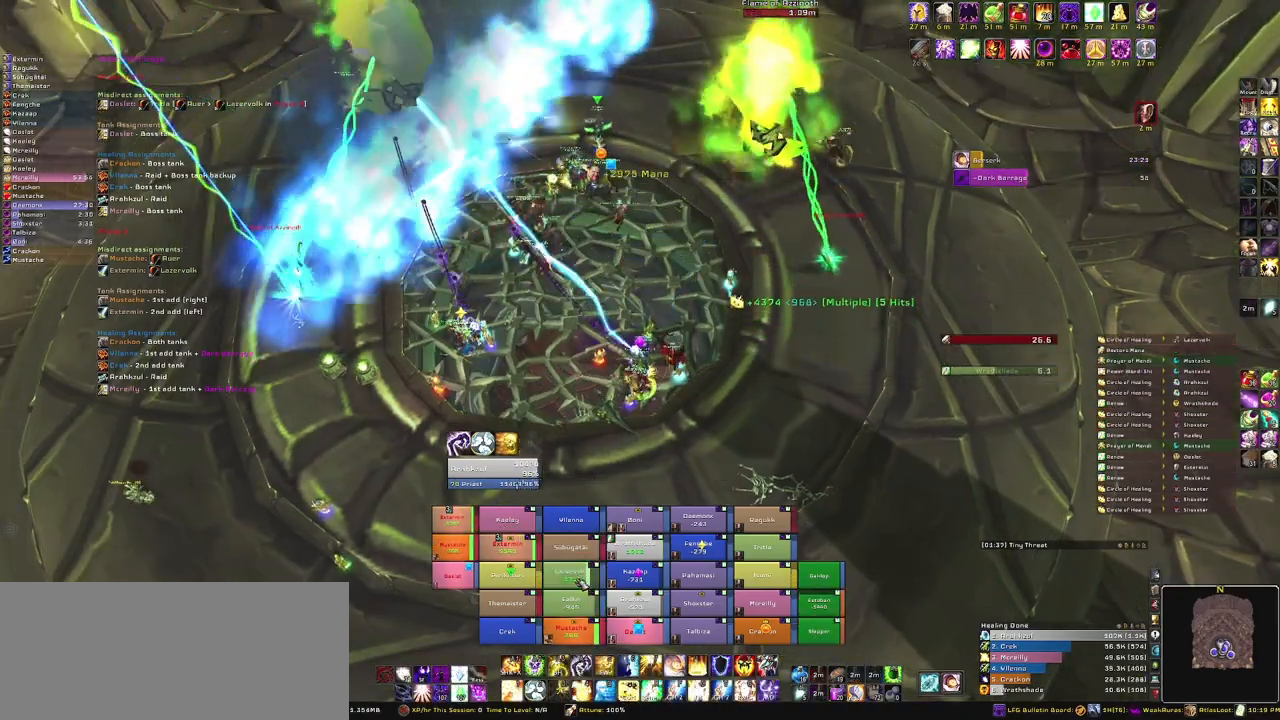
{"keys": [], "mouse": [], "events": []}
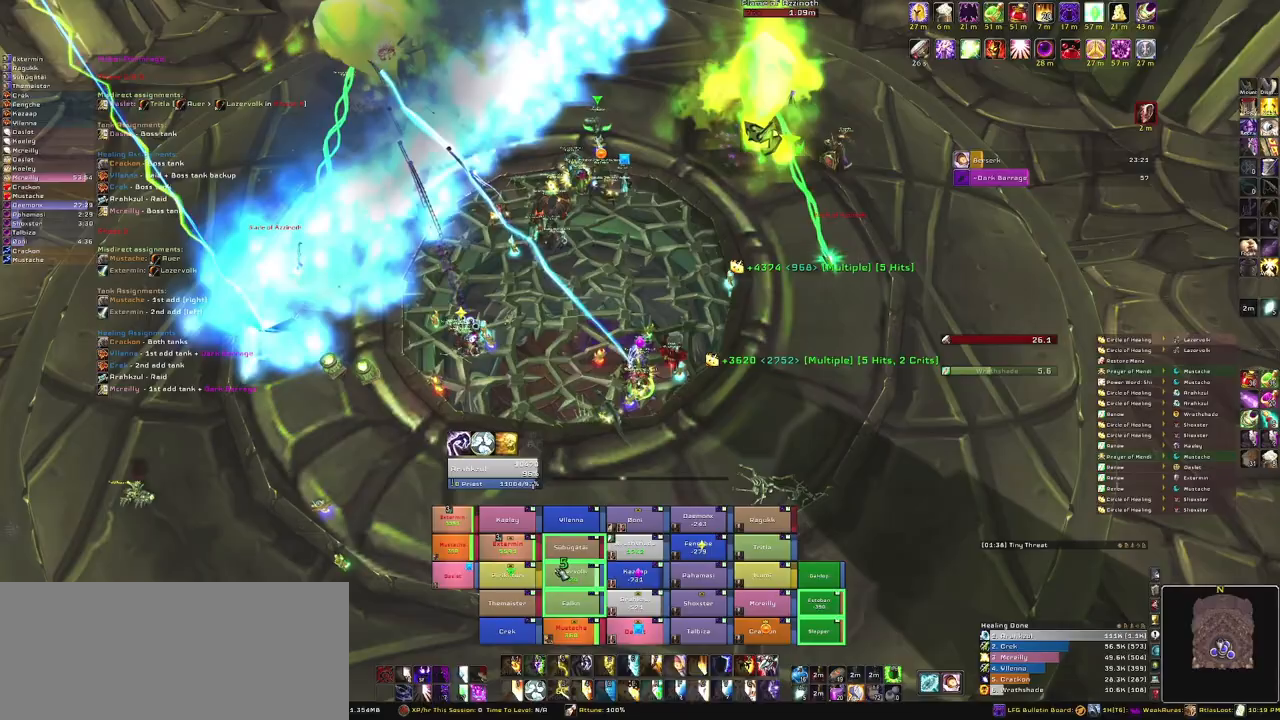
{"keys": [], "mouse": [], "events": []}
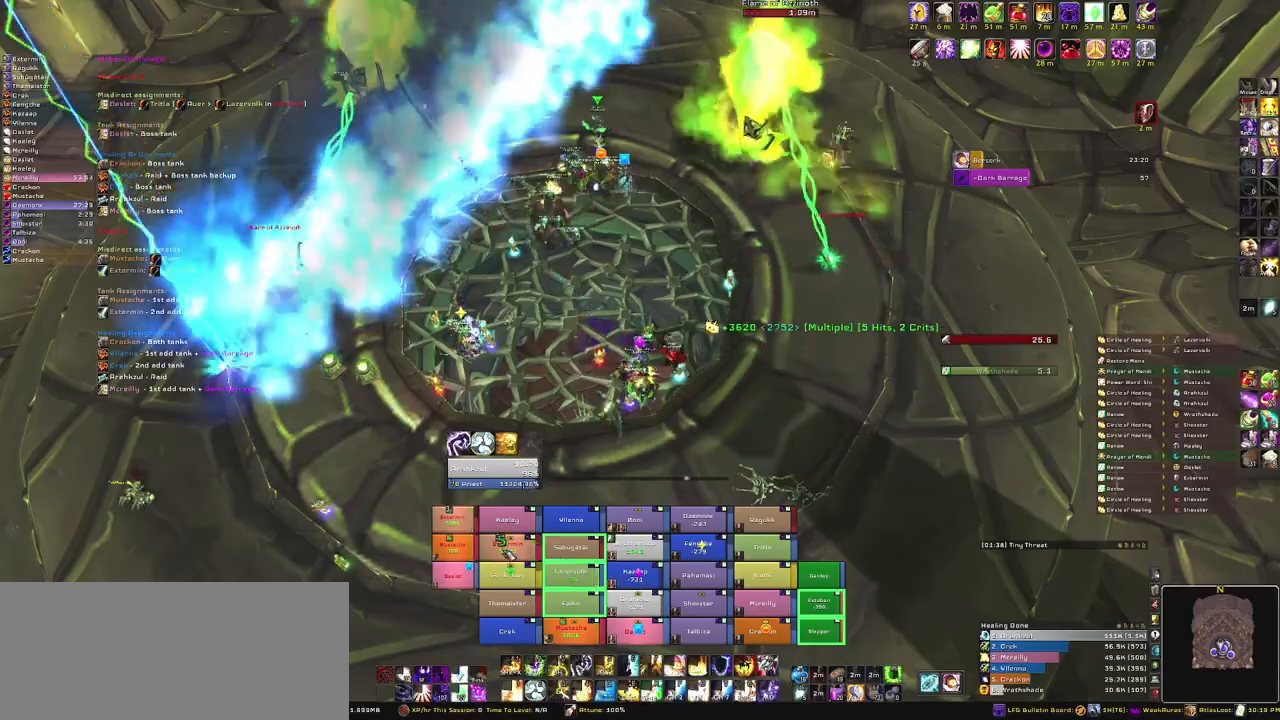
{"keys": [], "mouse": [], "events": [[200, "r", "down"], [367, "r", "up"]]}
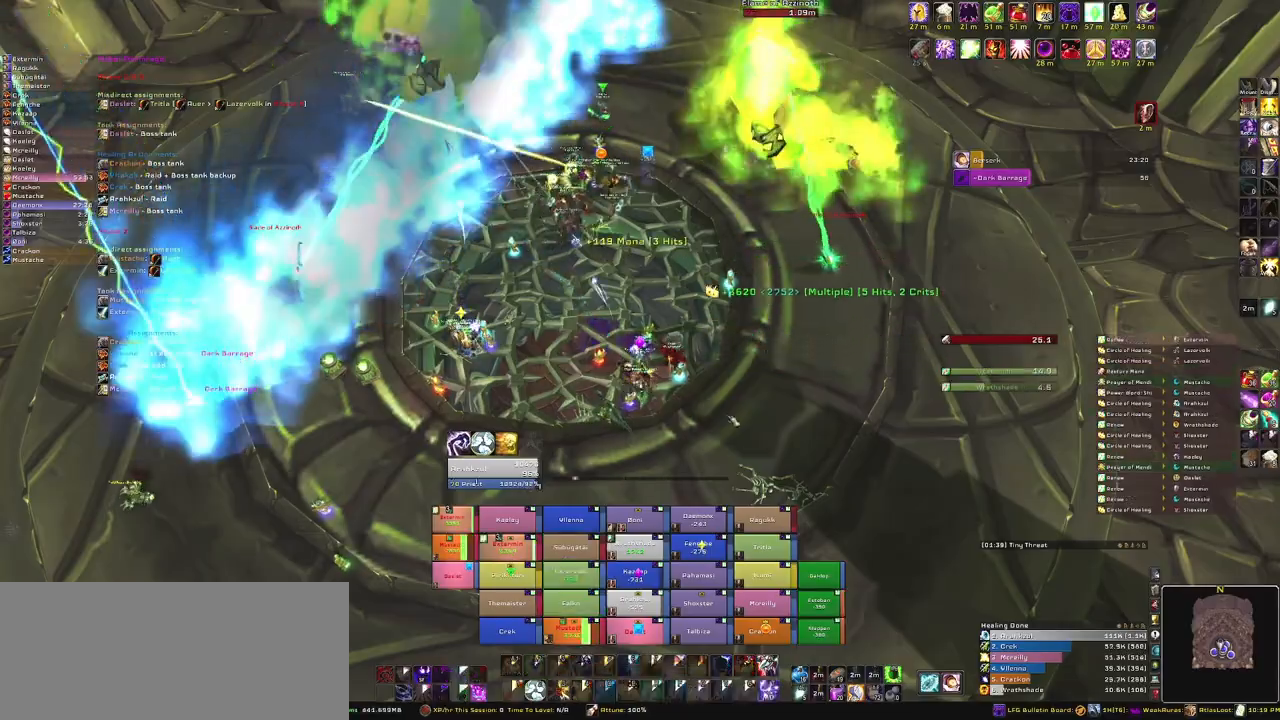
{"keys": [], "mouse": ["right"], "events": [[100, "mouse_right", "down"]]}
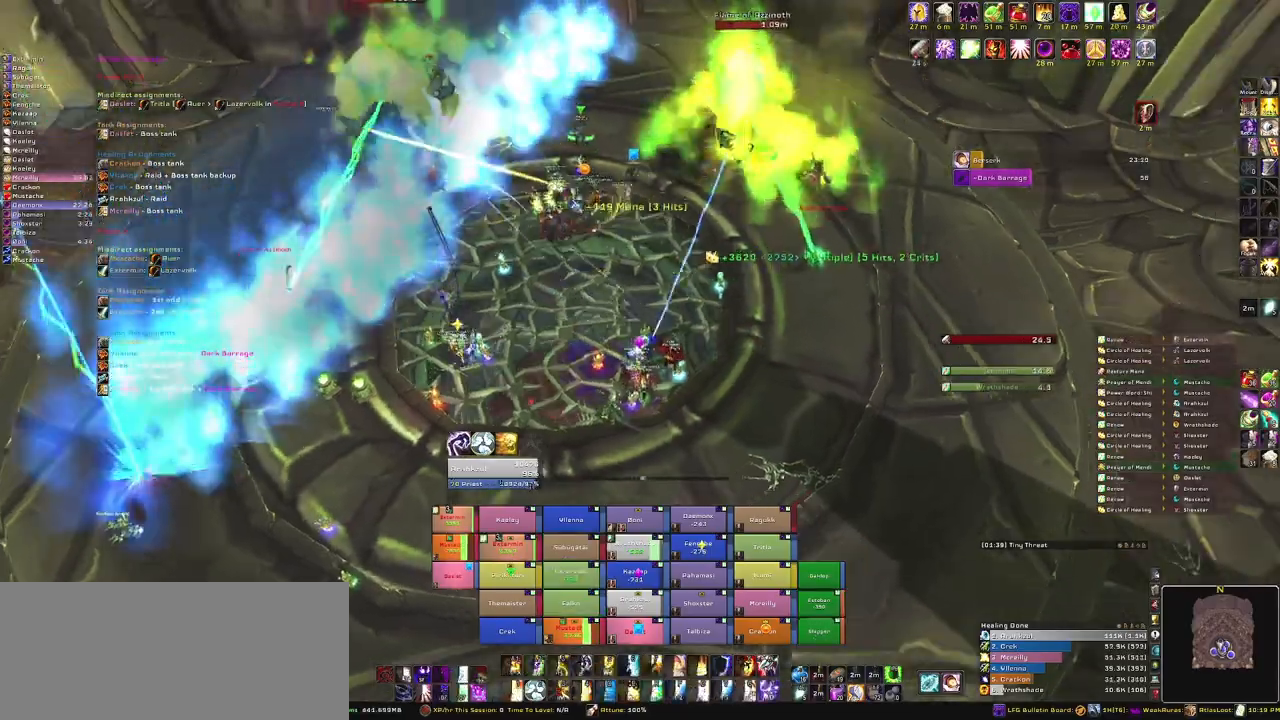
{"keys": [], "mouse": [], "events": [[67, "mouse_right", "up"]]}
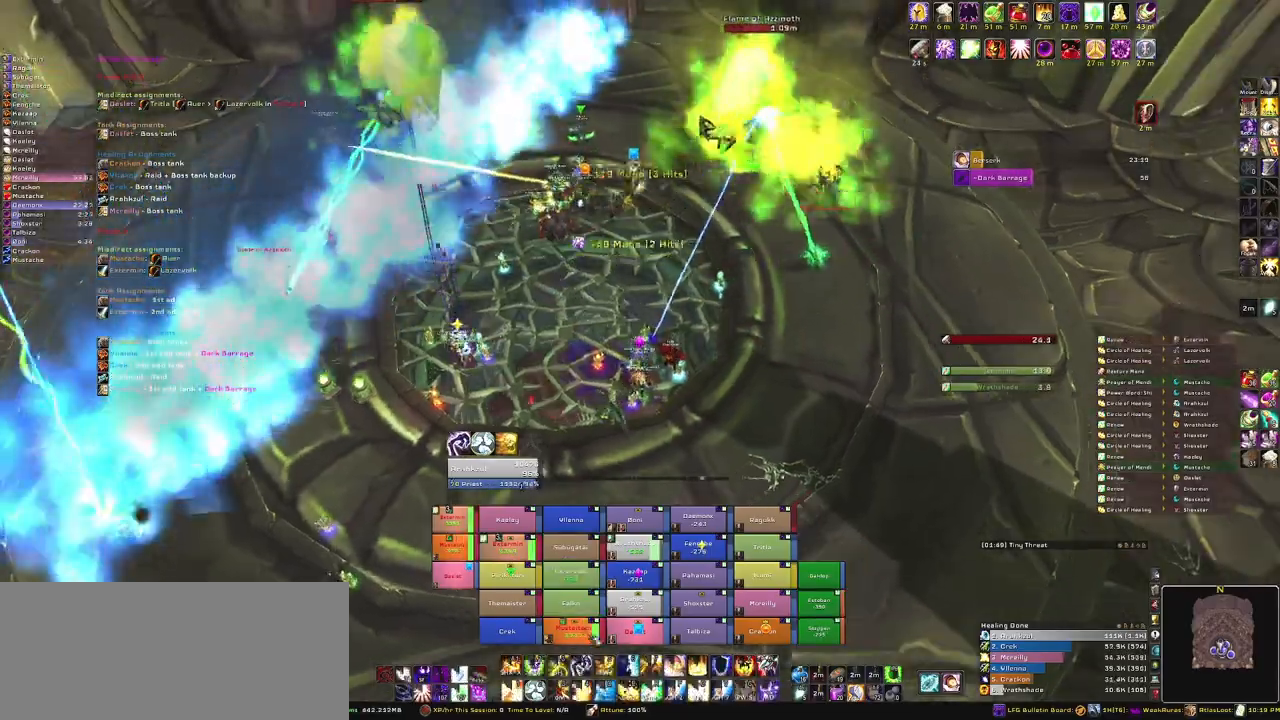
{"keys": [], "mouse": [], "events": [[234, "c", "down"], [367, "c", "up"]]}
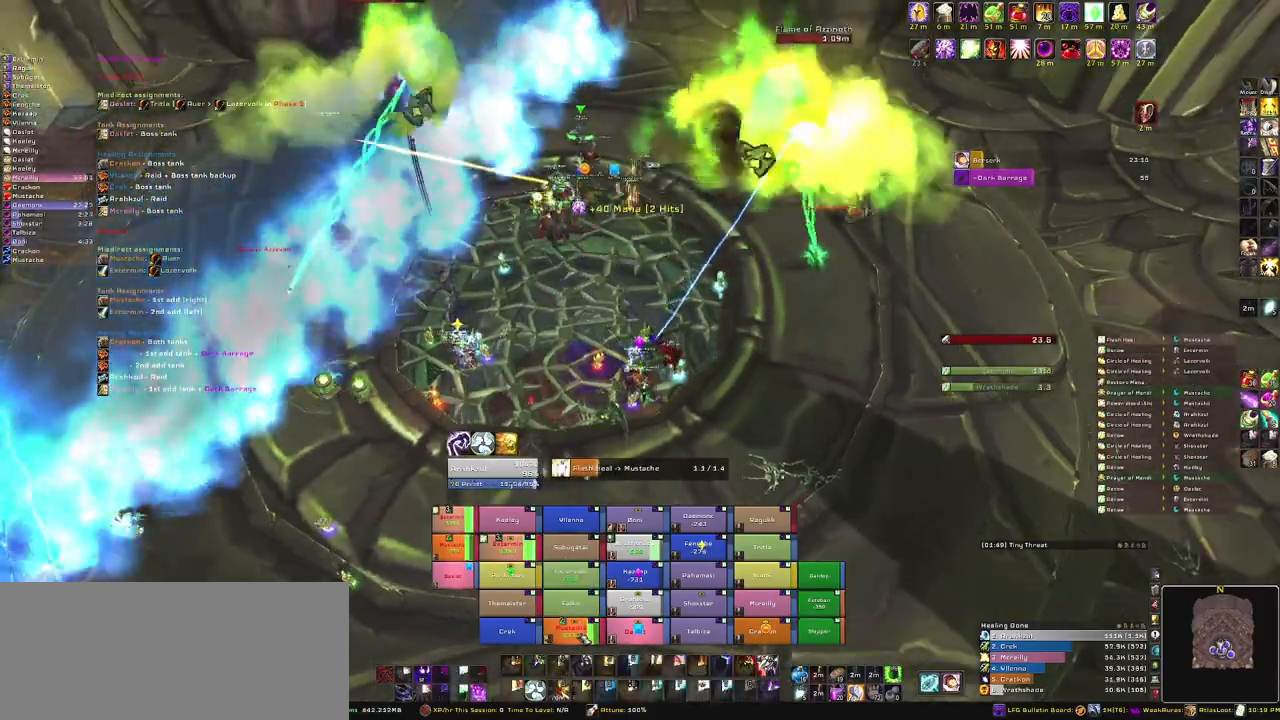
{"keys": [], "mouse": [], "events": []}
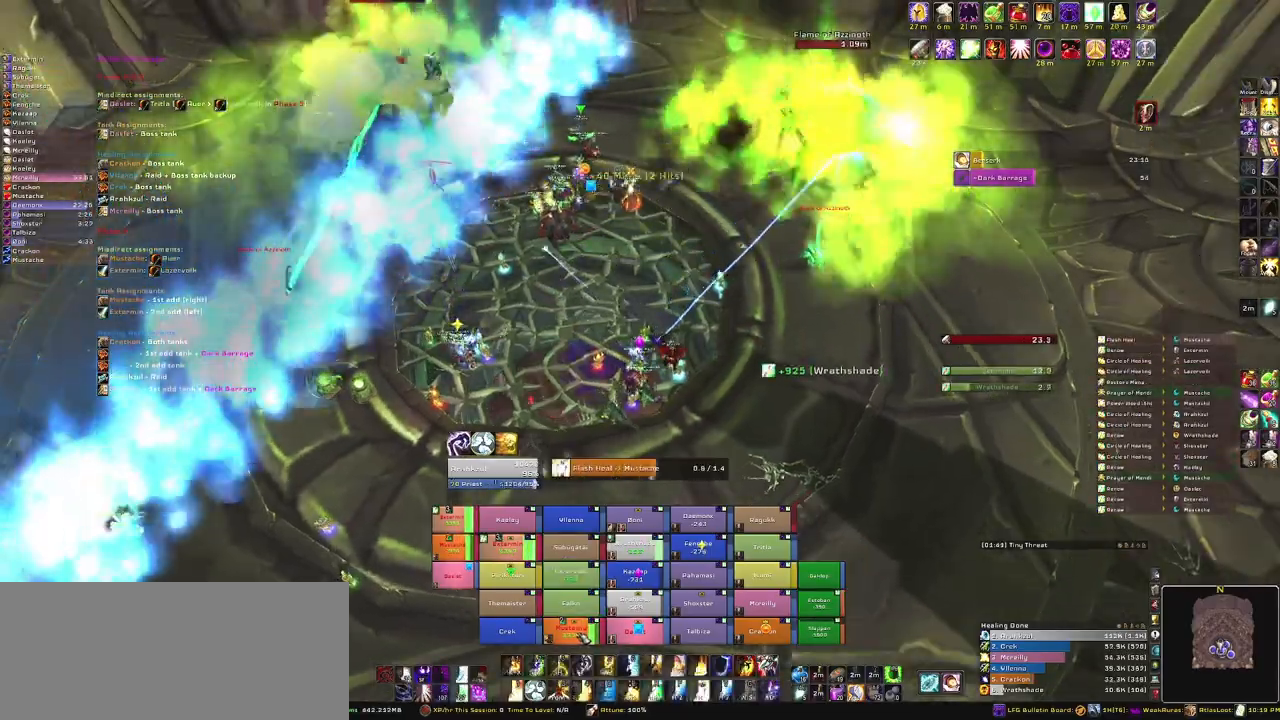
{"keys": [], "mouse": [], "events": []}
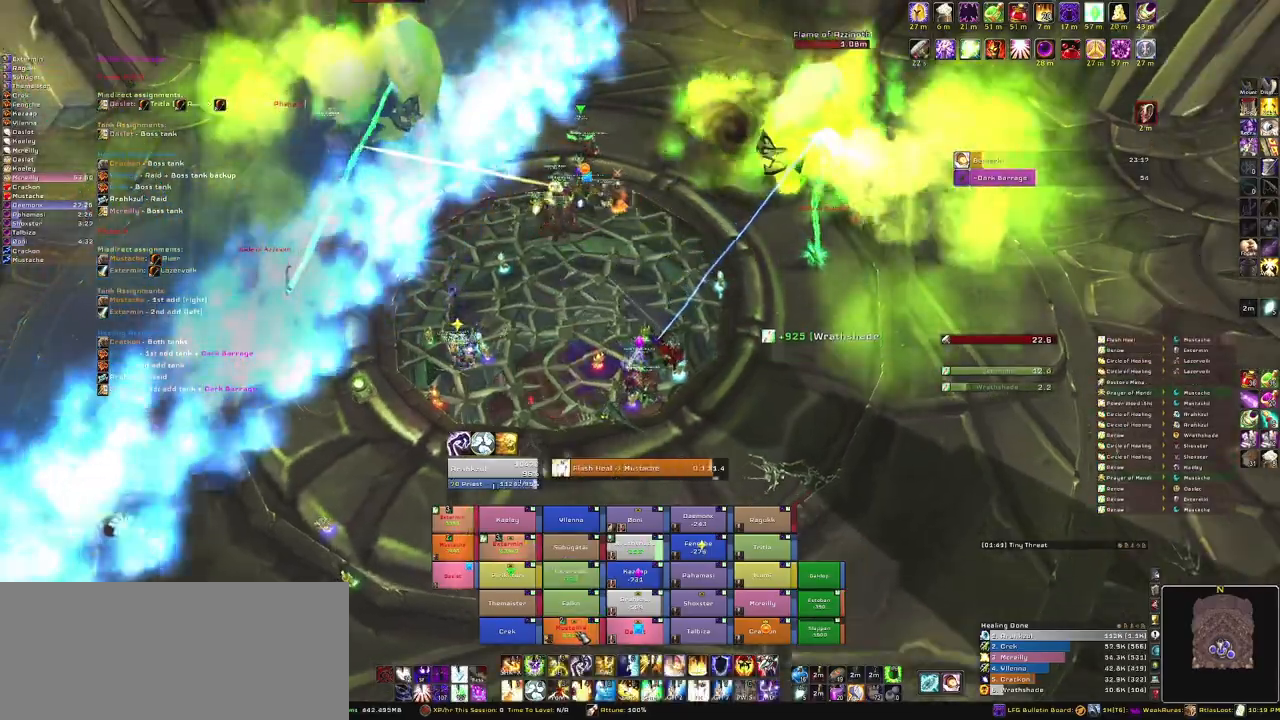
{"keys": [], "mouse": [], "events": []}
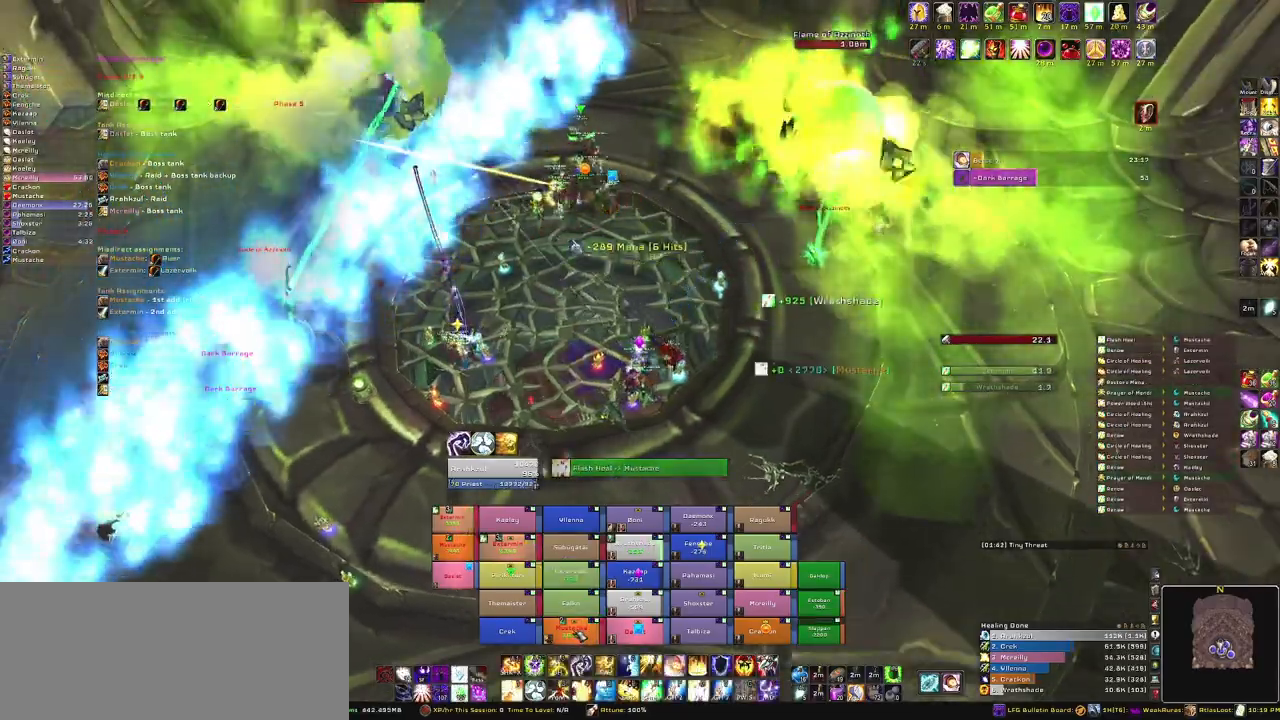
{"keys": [], "mouse": [], "events": [[201, "r", "down"], [334, "r", "up"]]}